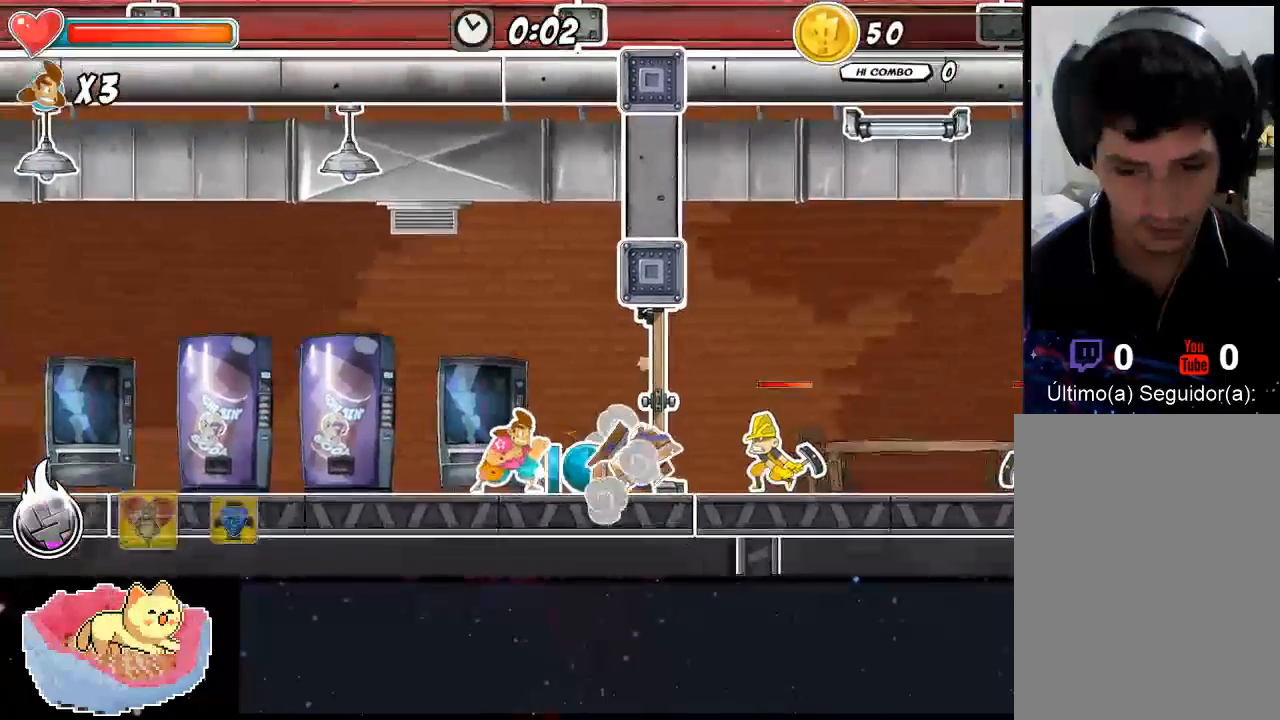
Gameplay with a controller (Xbox layout); each line is a JSON object with the inputs held at the frame after it. "events" lists button and stick changes between this image and that frame as [ms after this image, input, new state], when the widget could be followed in between. Not read: L3 R3.
{"buttons": ["DPAD_RIGHT"], "left_stick": "center", "right_stick": "center", "events": [[400, "DPAD_RIGHT", "down"]]}
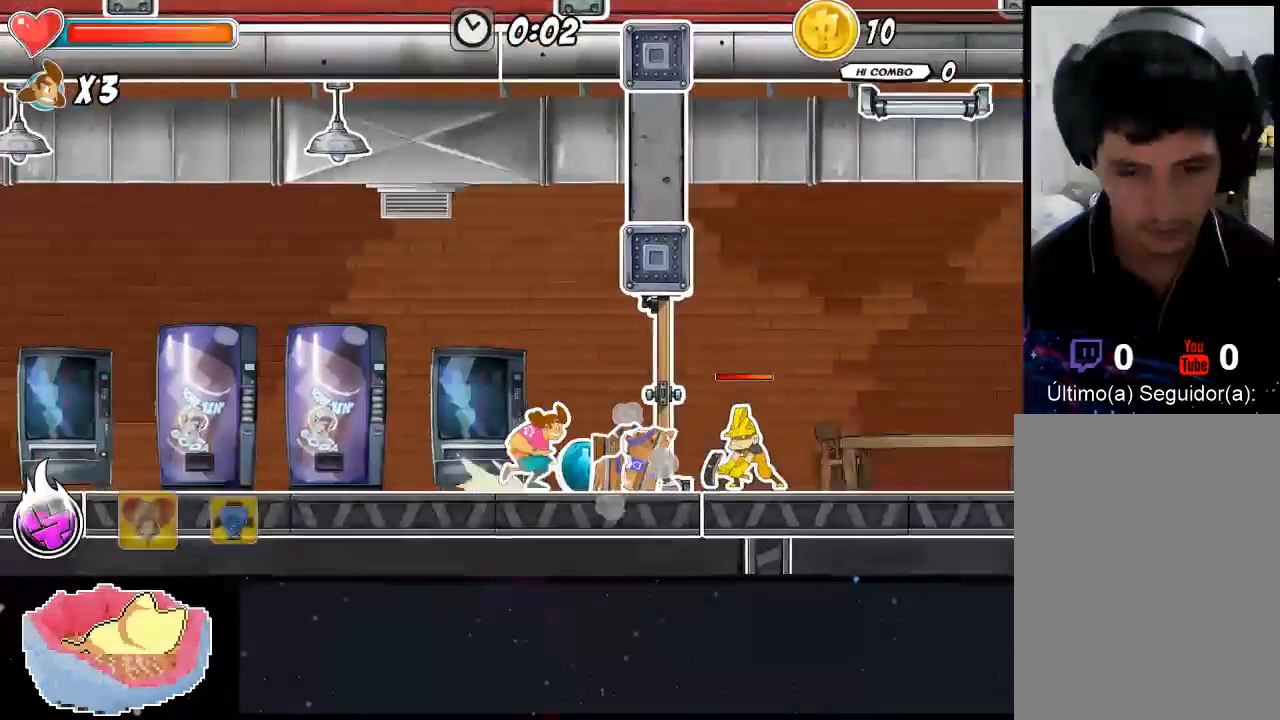
{"buttons": [], "left_stick": "center", "right_stick": "center", "events": [[100, "DPAD_RIGHT", "up"]]}
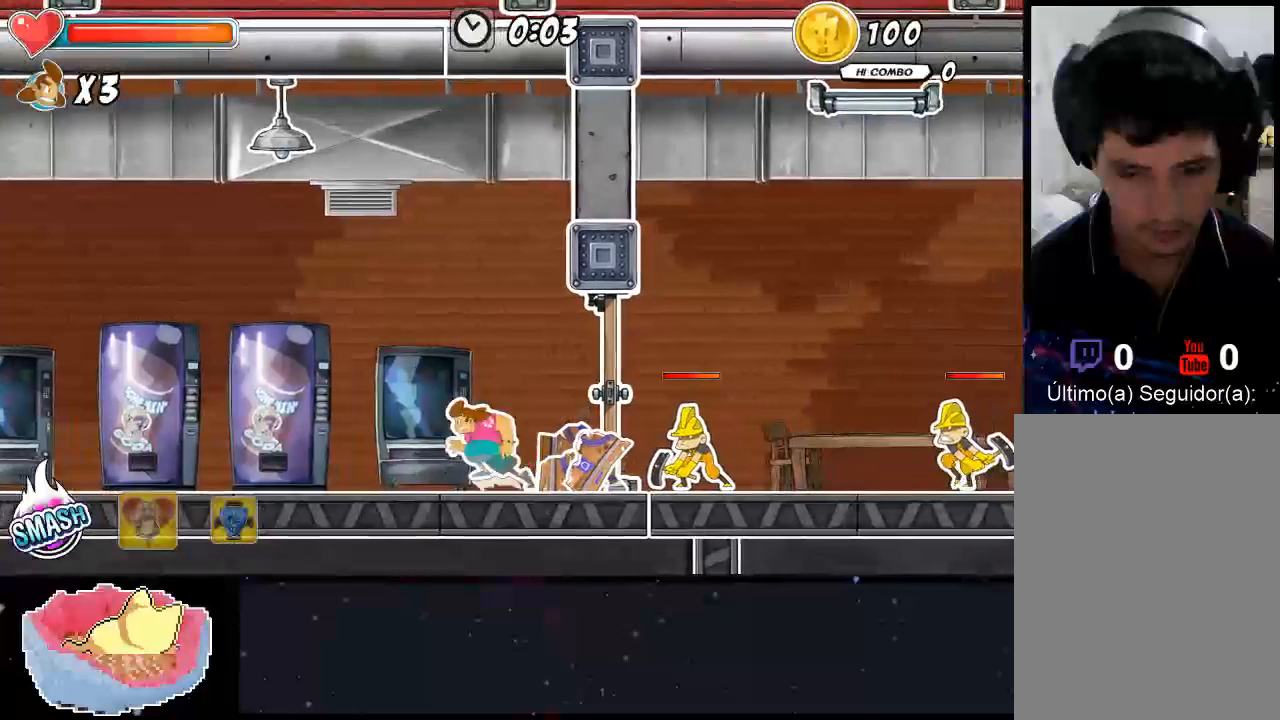
{"buttons": ["A"], "left_stick": "center", "right_stick": "center", "events": [[367, "A", "down"]]}
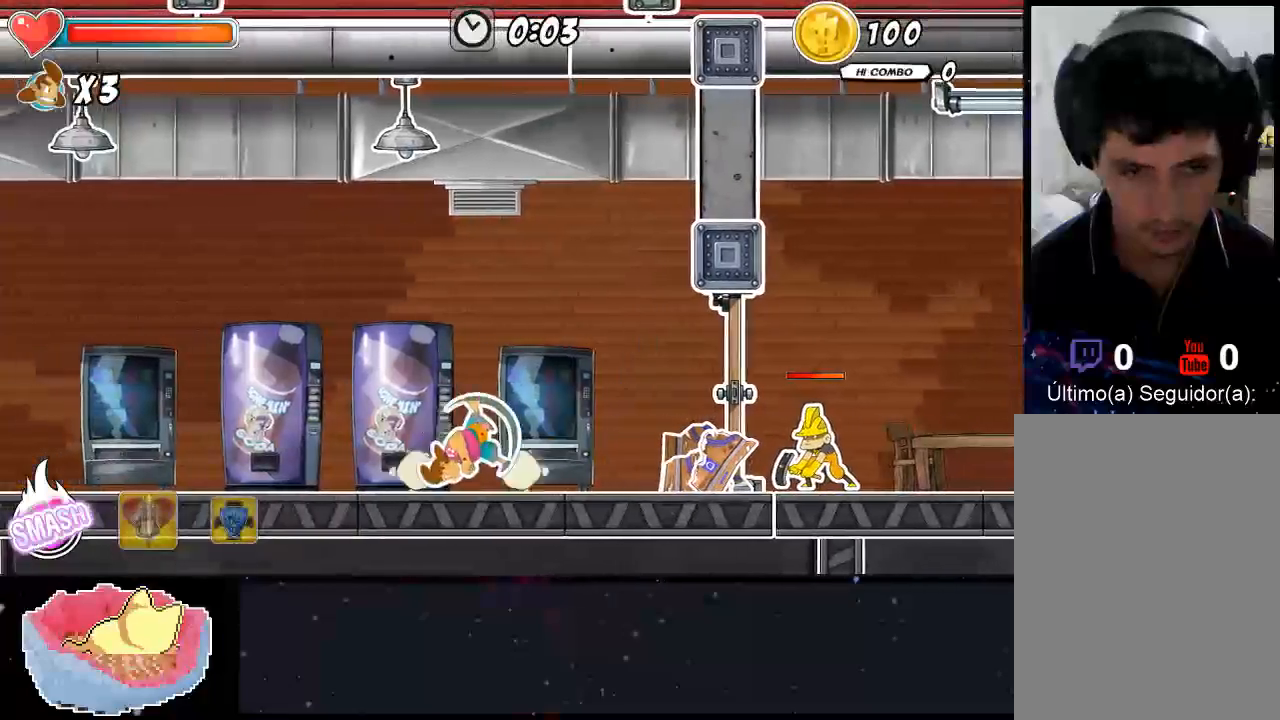
{"buttons": ["Y", "DPAD_UP"], "left_stick": "center", "right_stick": "center", "events": [[67, "A", "up"], [67, "DPAD_LEFT", "down"], [200, "A", "down"], [200, "DPAD_LEFT", "up"], [367, "A", "up"], [367, "DPAD_UP", "down"], [467, "Y", "down"]]}
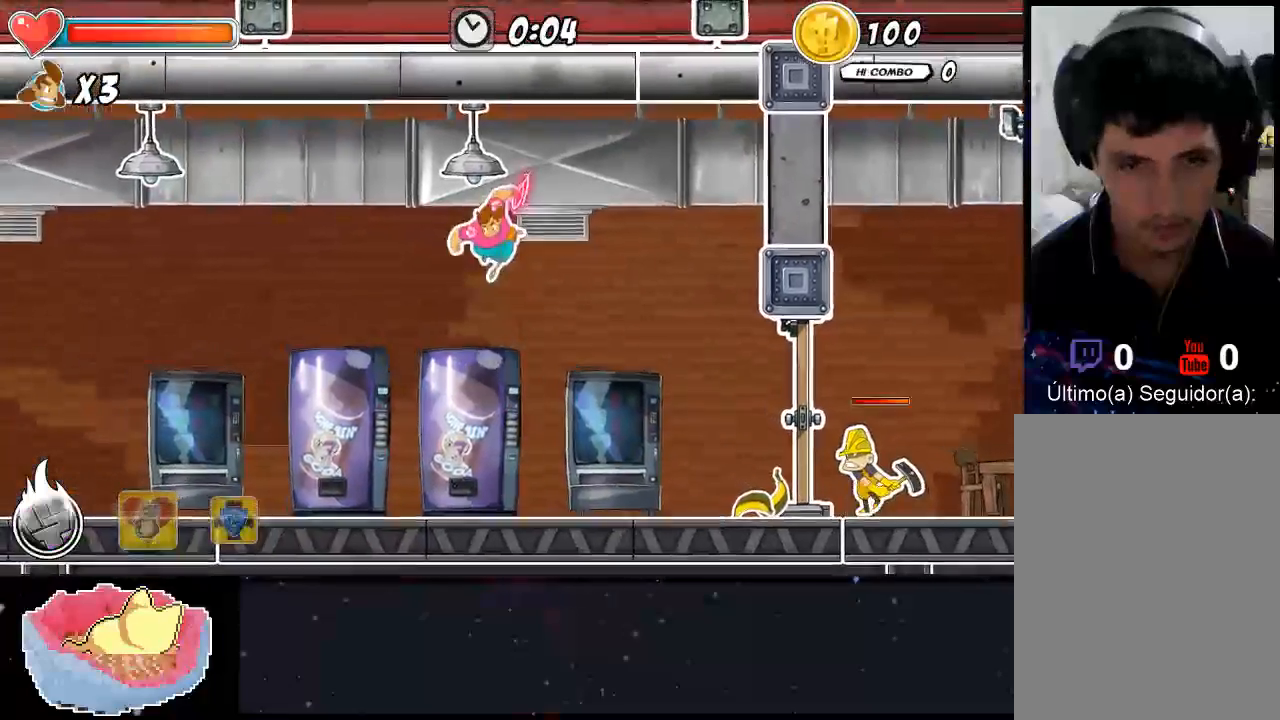
{"buttons": [], "left_stick": "center", "right_stick": "center", "events": [[133, "Y", "up"], [167, "DPAD_UP", "up"]]}
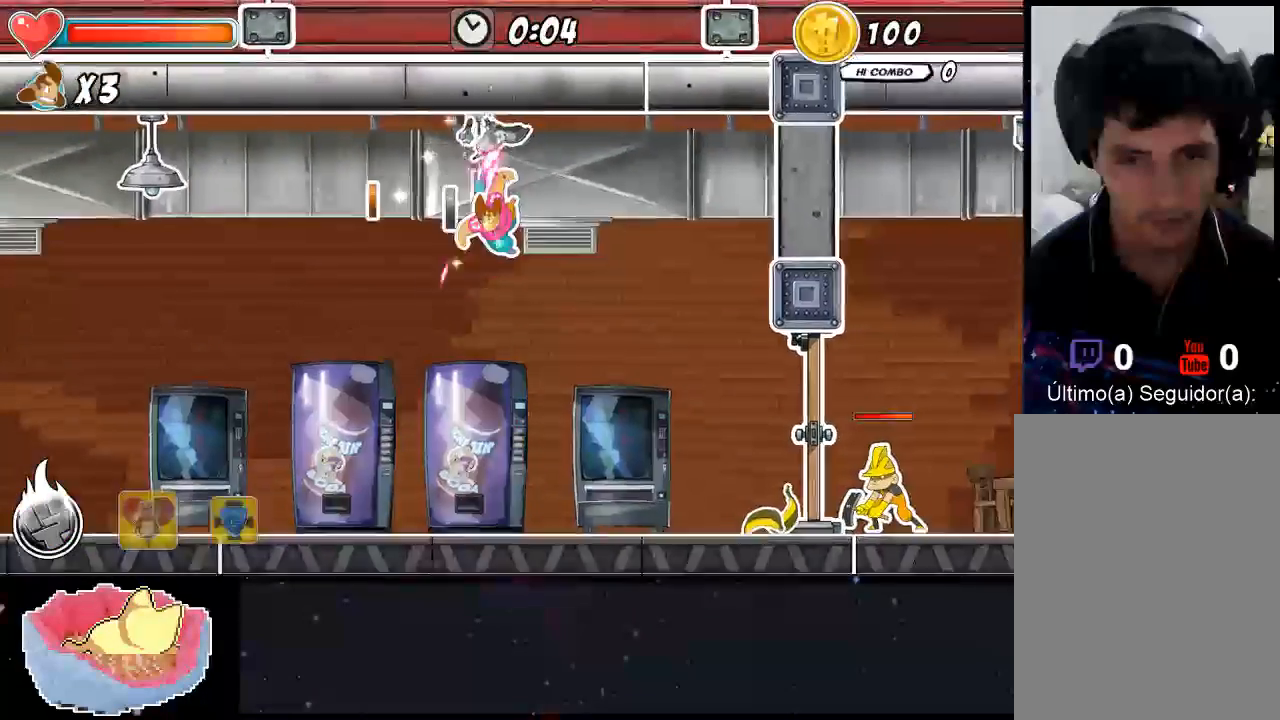
{"buttons": [], "left_stick": "center", "right_stick": "center", "events": []}